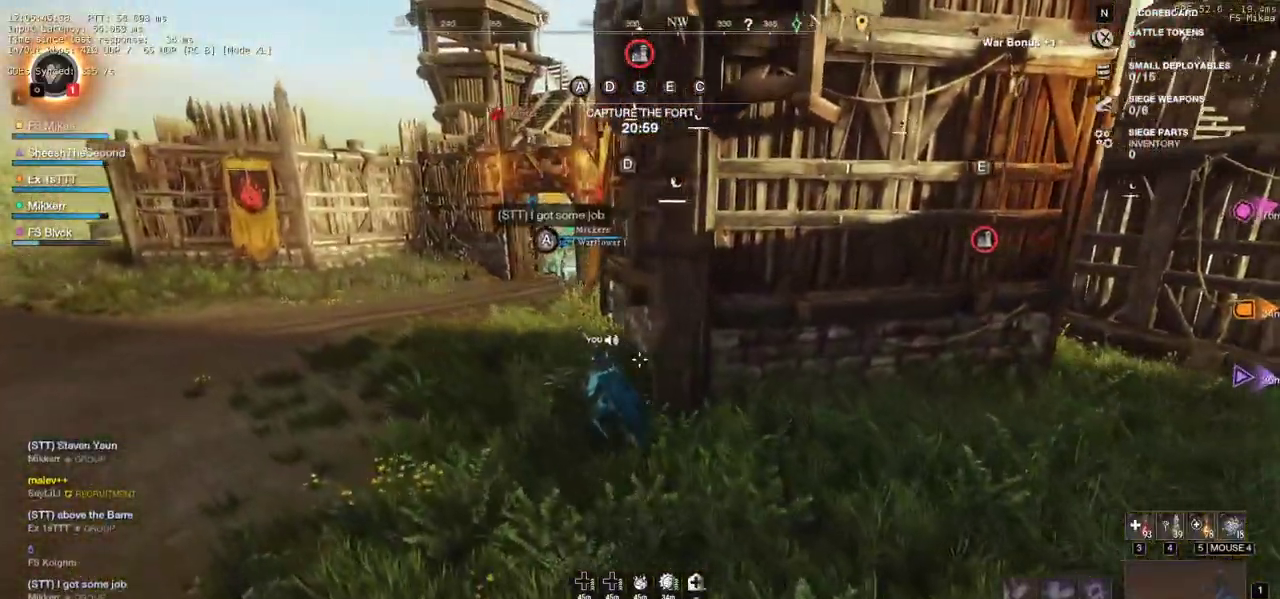
Gameplay with keyboard and mouse; each line is a JSON object with the keys and mouse buttons held at the frame after it. "events" lists presses ("down") and releases ("up") of "a", "ctrl", "d", "e", "f", "q", "r", "s", "shift", "space", "tab", "w", "mouse_left", "mouse_wheel", "mouse_right", "mouse_mb4" and "mouse_mb5" between this image and that frame as [ms after this image, input, new state], when the widget could be followed in between. "mouse_left", "mouse_wheel", "mouse_right", "mouse_mb4", "mouse_mb5" = the "left", "wheel", "right", "mb4", "mb5" buttons of the "mouse" list. No other keys are recorded. "wheel" means that the mouse wheel is clicked or scrolled. Mouse movement is not recorded.
{"keys": ["a", "w"], "mouse": [], "events": []}
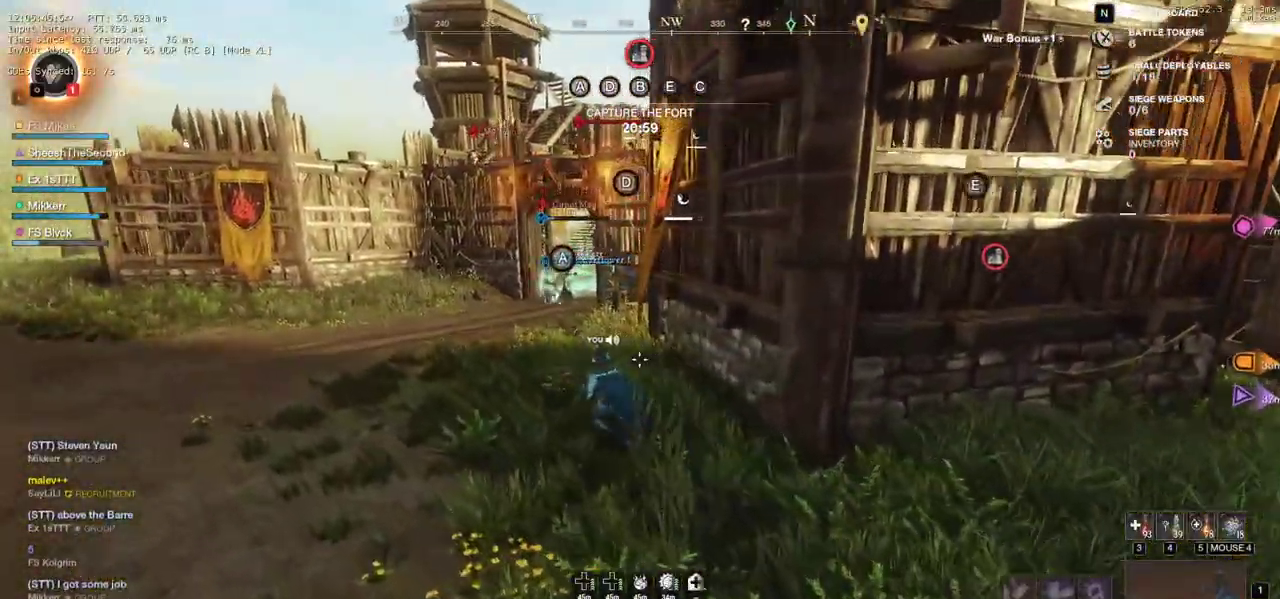
{"keys": ["a", "w"], "mouse": [], "events": []}
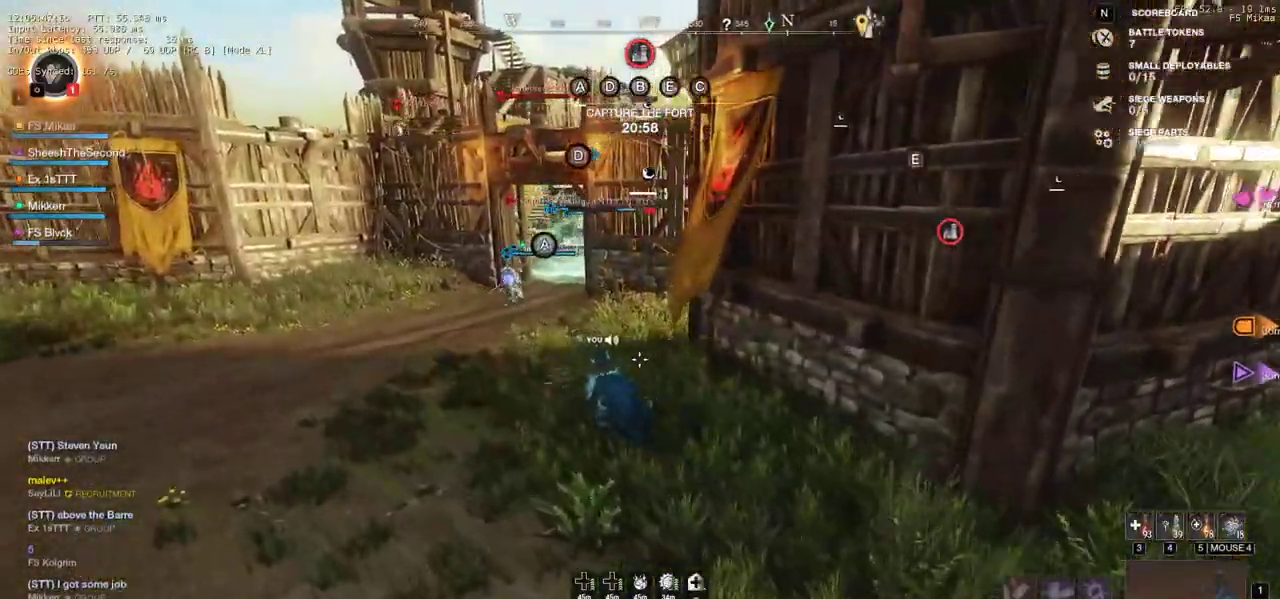
{"keys": ["a", "w"], "mouse": [], "events": []}
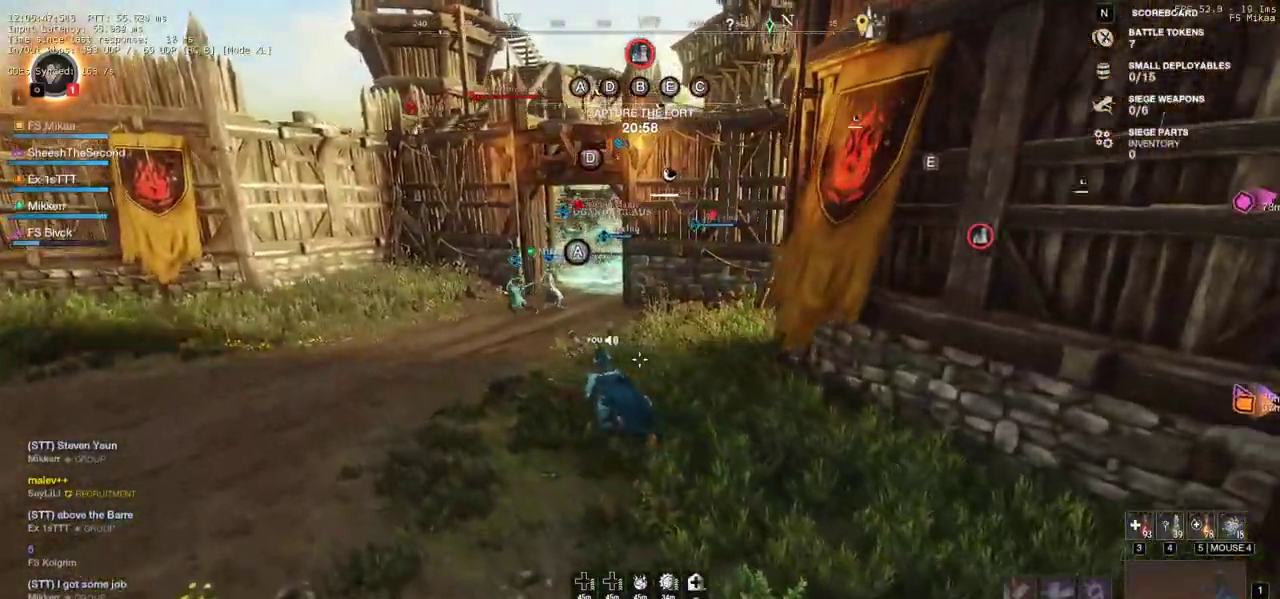
{"keys": ["a", "w"], "mouse": [], "events": []}
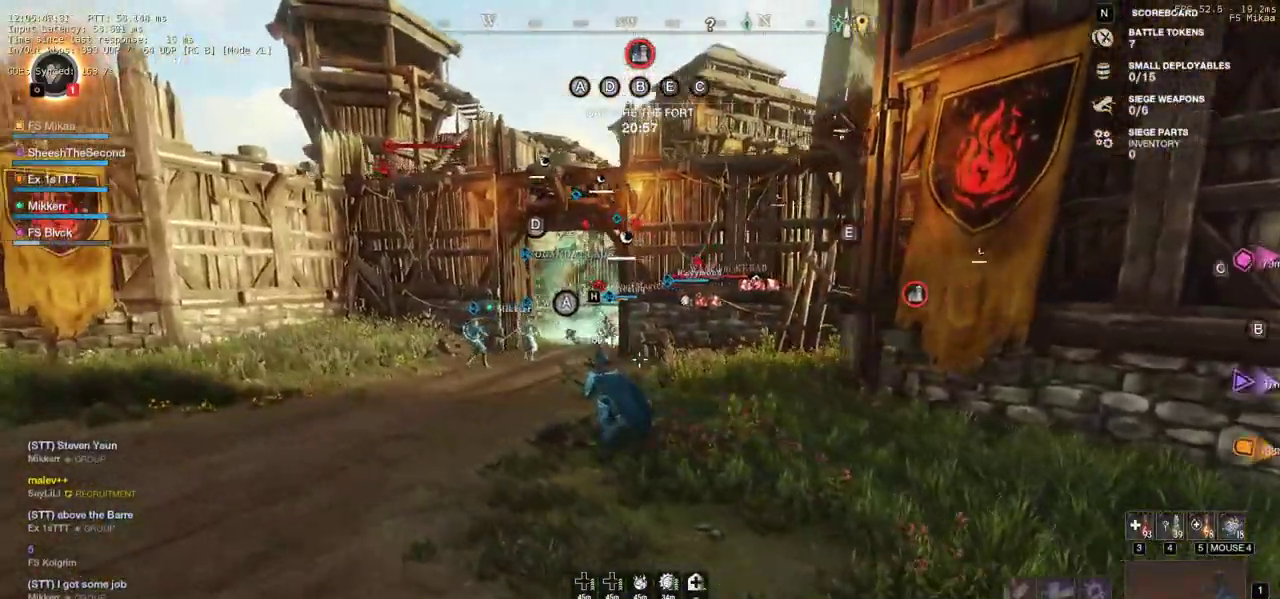
{"keys": ["w"], "mouse": [], "events": [[300, "a", "up"]]}
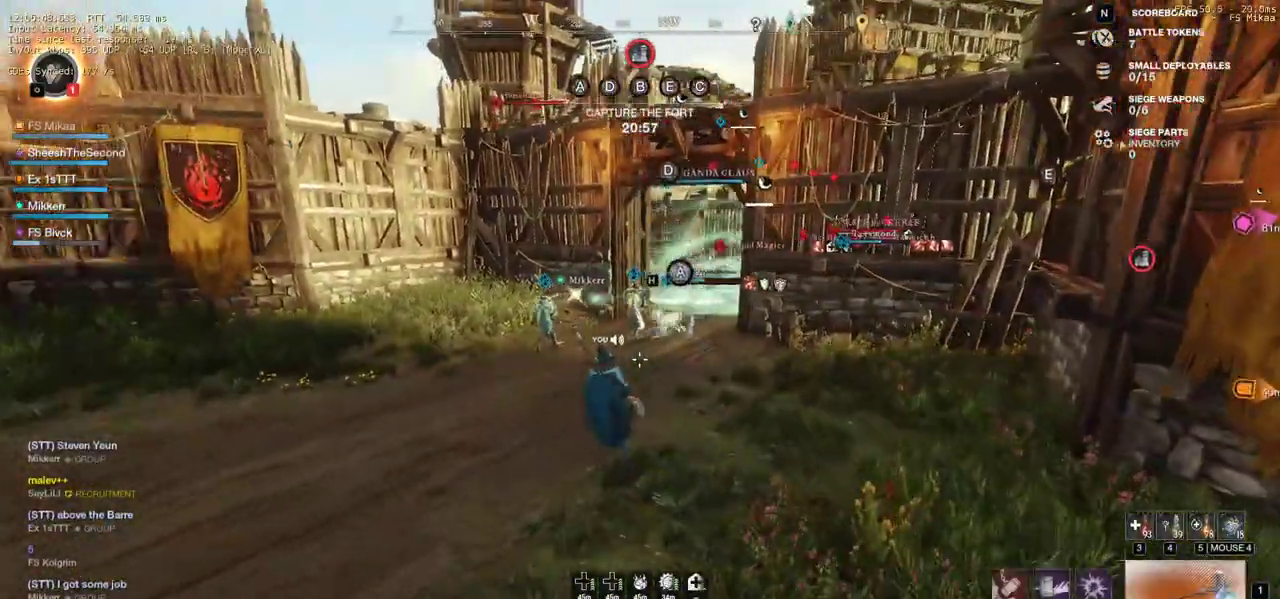
{"keys": ["a", "w"], "mouse": [], "events": [[183, "a", "down"]]}
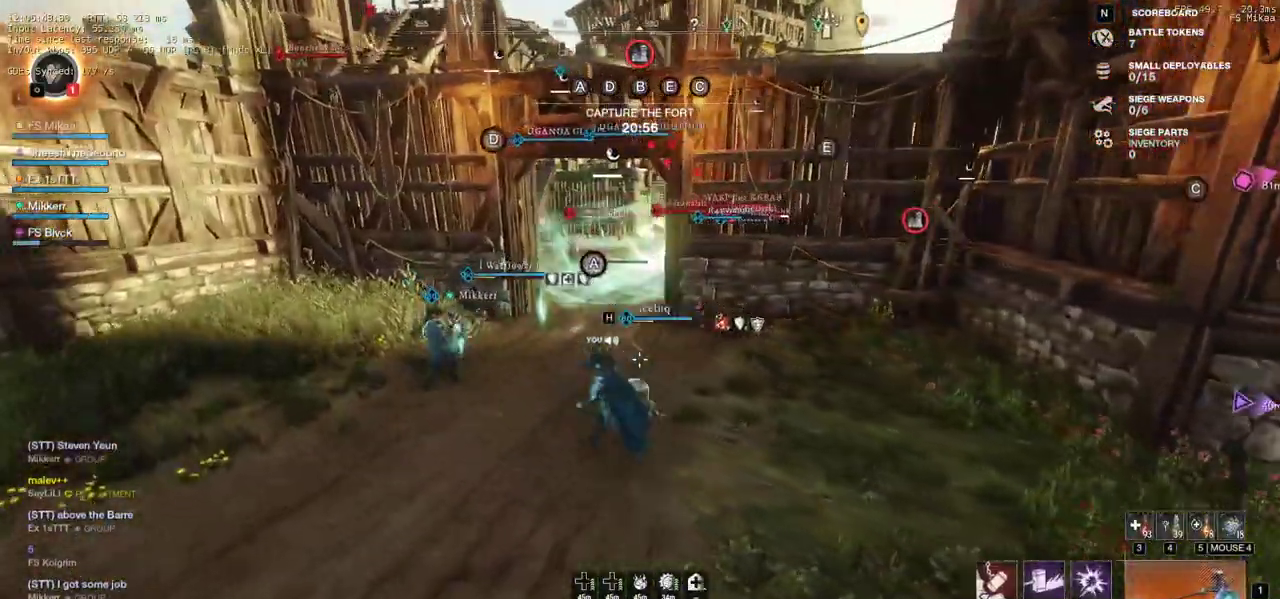
{"keys": ["w"], "mouse": [], "events": [[267, "a", "up"]]}
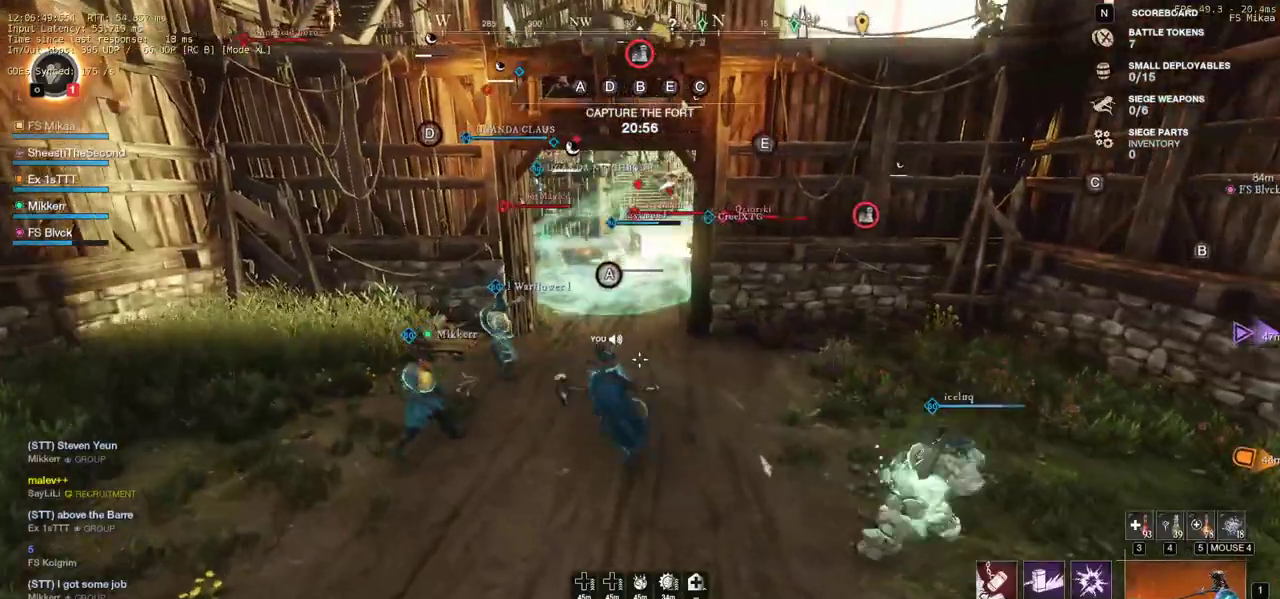
{"keys": ["r", "w"], "mouse": [], "events": [[167, "r", "down"], [250, "r", "up"], [333, "r", "down"], [400, "r", "up"], [483, "r", "down"]]}
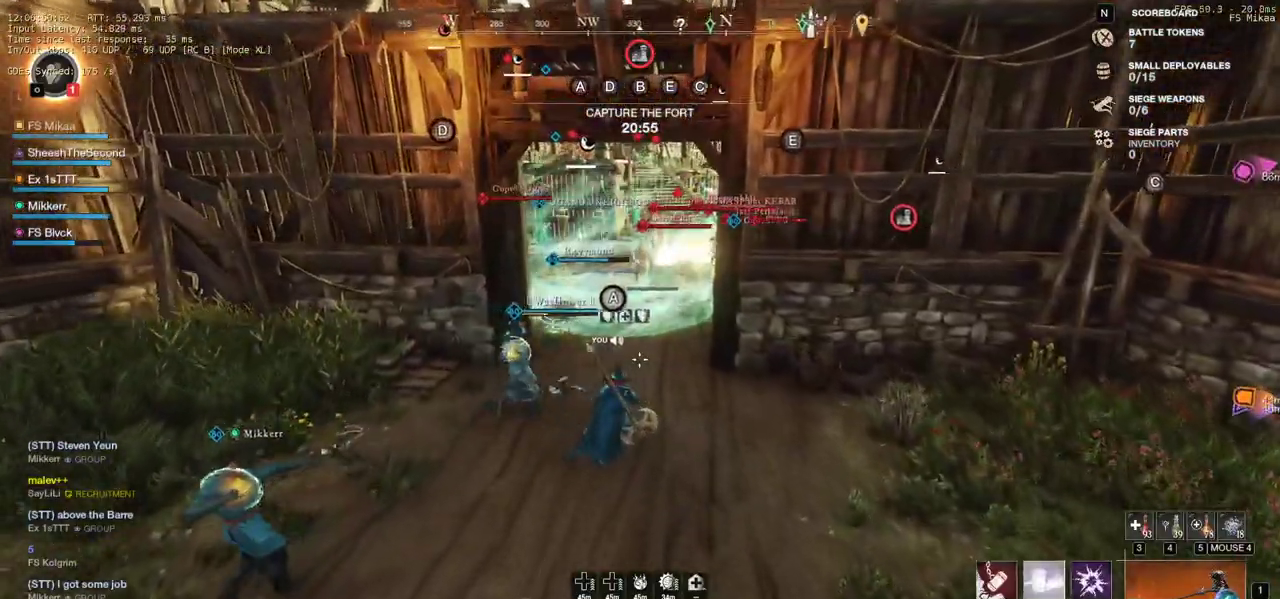
{"keys": [], "mouse": [], "events": [[100, "r", "up"], [450, "w", "up"]]}
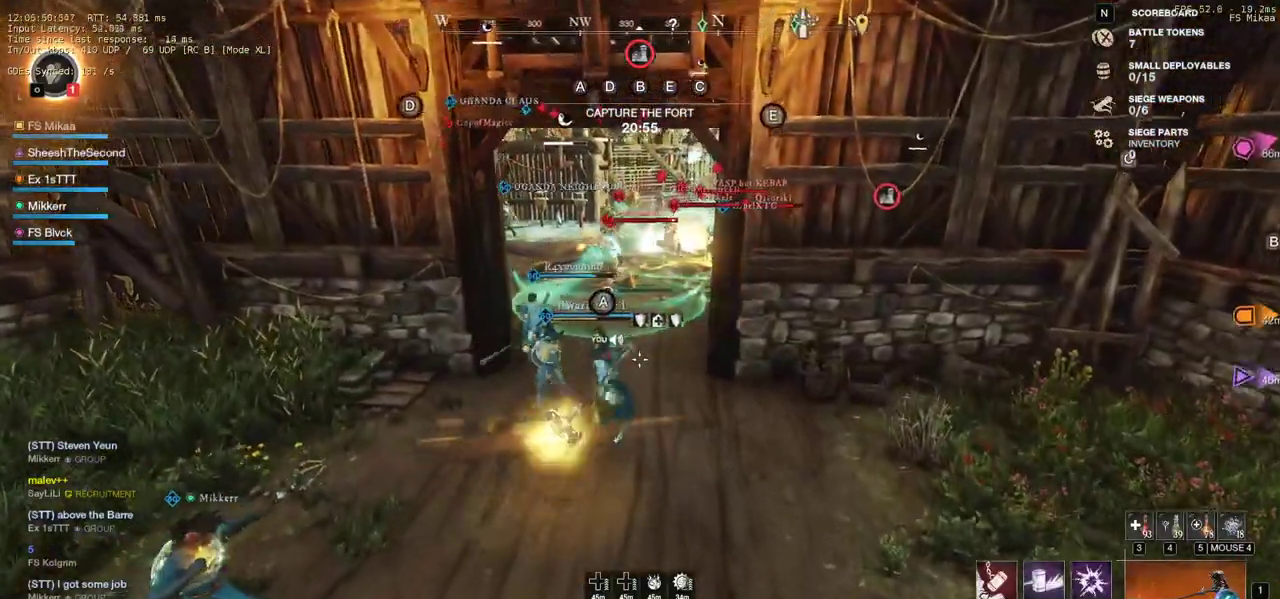
{"keys": ["s", "shift"], "mouse": [], "events": [[50, "d", "down"], [67, "s", "down"], [433, "d", "up"], [433, "shift", "down"]]}
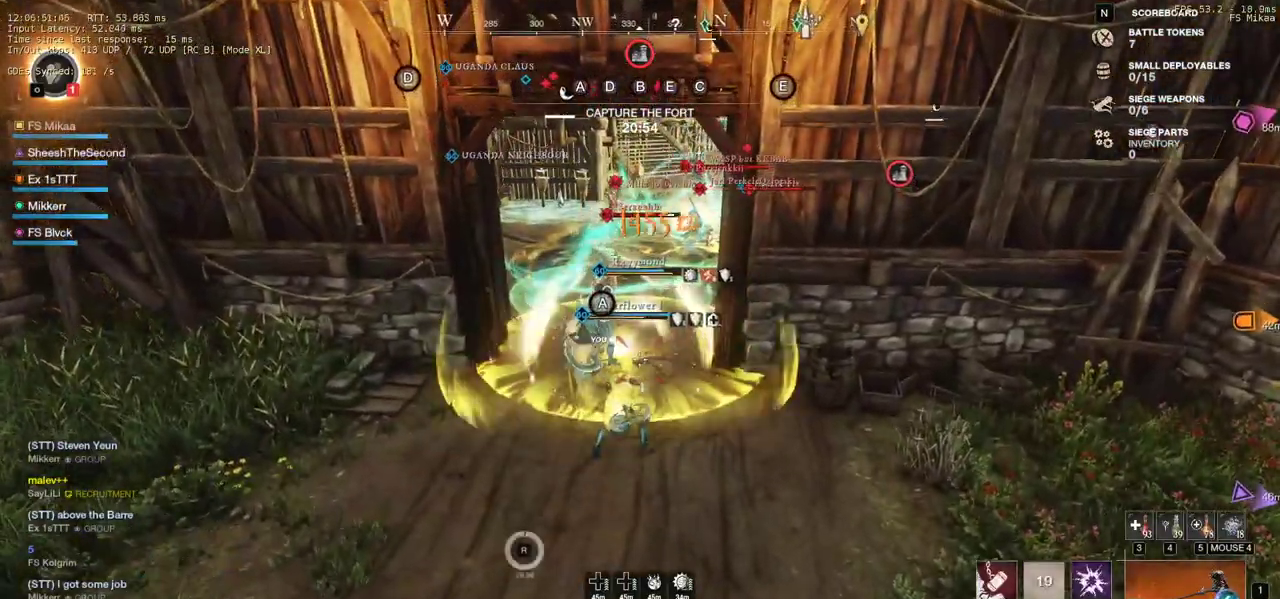
{"keys": ["s"], "mouse": [], "events": [[67, "shift", "up"], [133, "shift", "down"], [250, "shift", "up"]]}
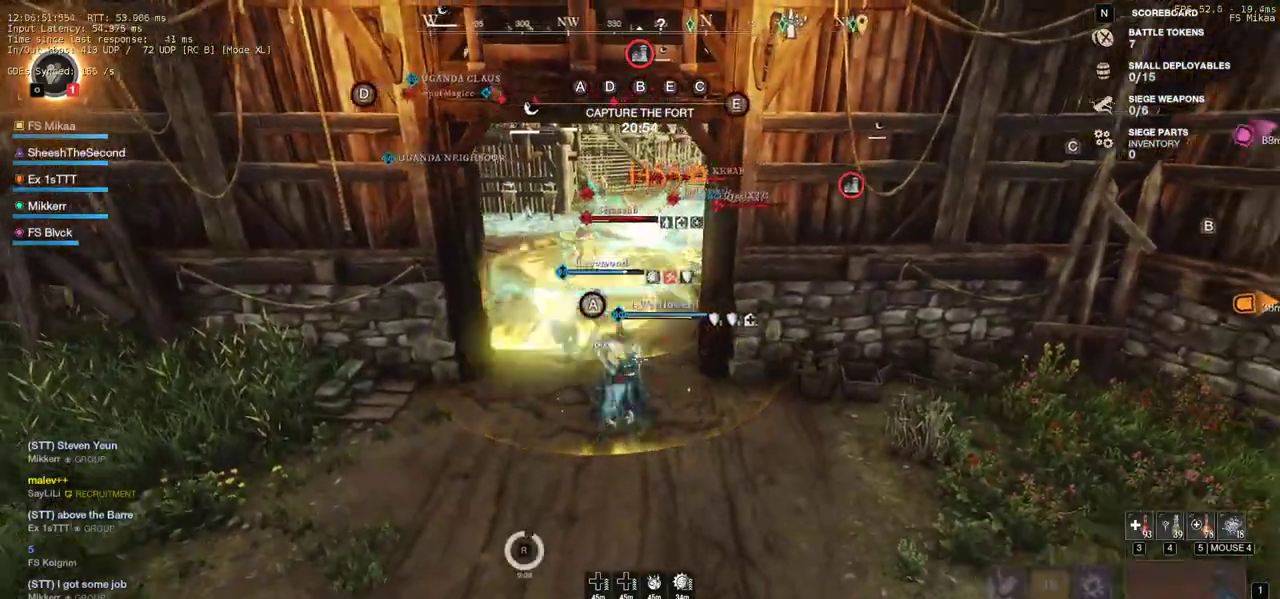
{"keys": ["a"], "mouse": [], "events": [[117, "a", "down"], [200, "s", "up"]]}
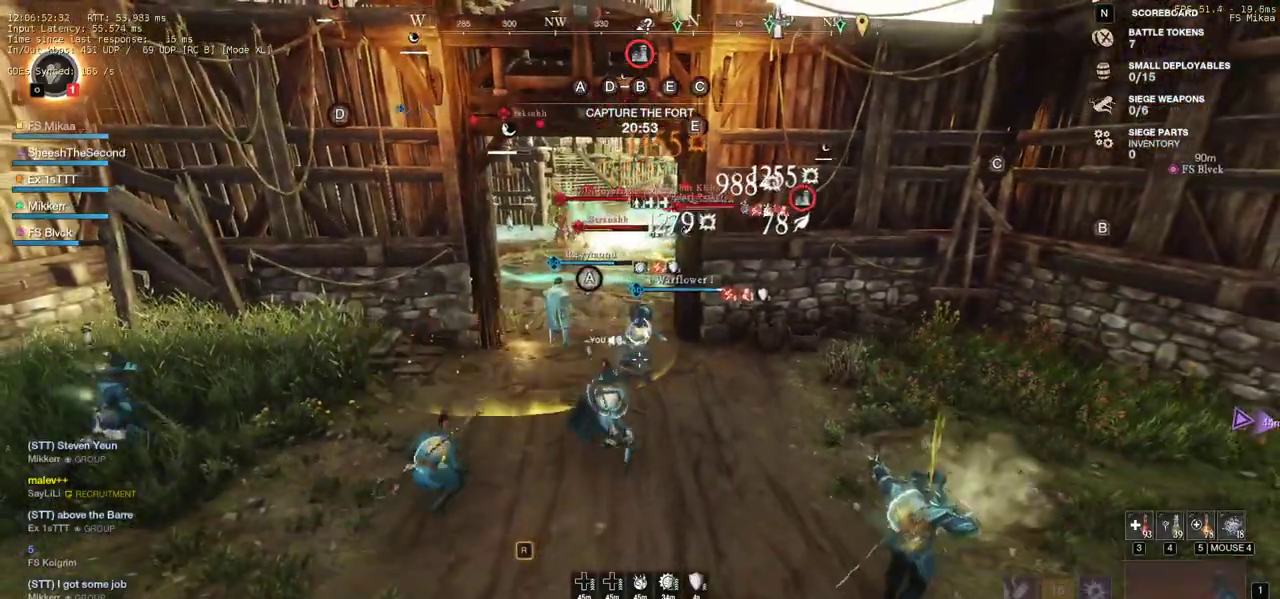
{"keys": ["a", "w"], "mouse": [], "events": [[350, "w", "down"]]}
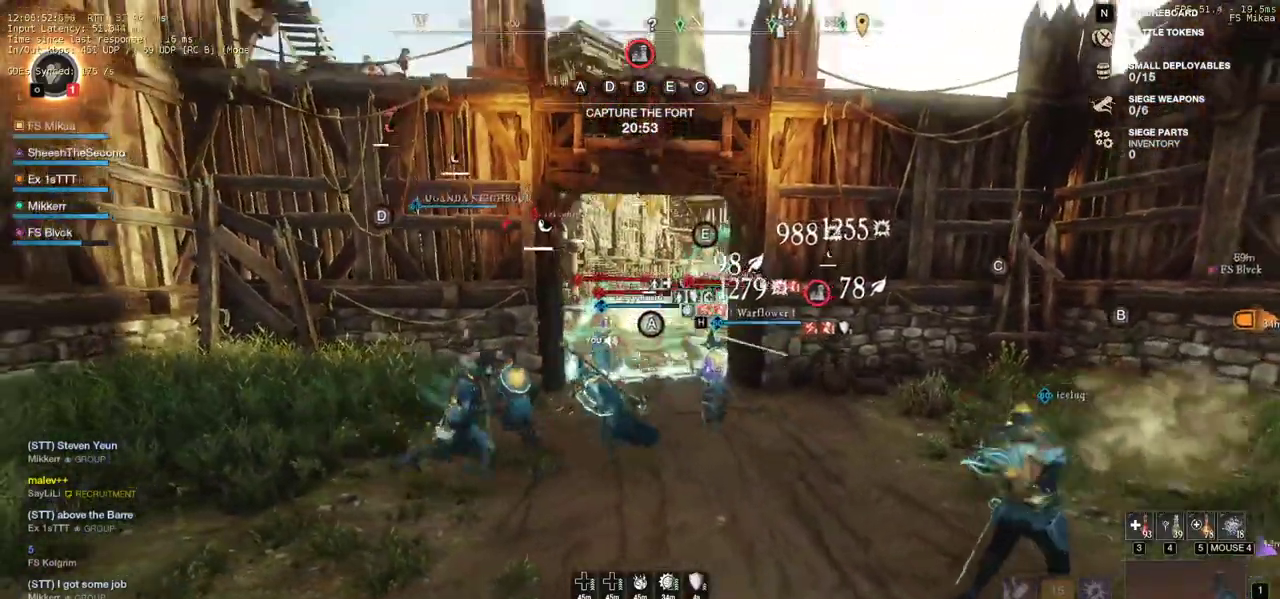
{"keys": ["w"], "mouse": [], "events": [[17, "f", "down"], [100, "f", "up"], [150, "f", "down"], [167, "a", "up"], [250, "f", "up"], [300, "f", "down"], [417, "f", "up"]]}
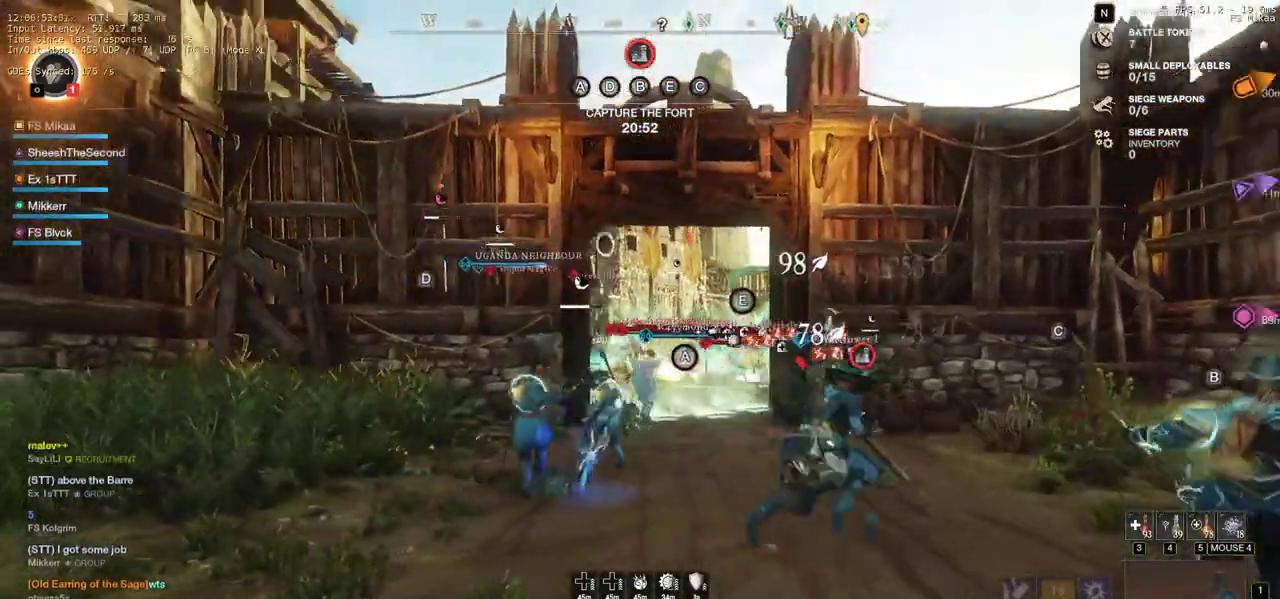
{"keys": ["a", "w"], "mouse": [], "events": [[467, "a", "down"]]}
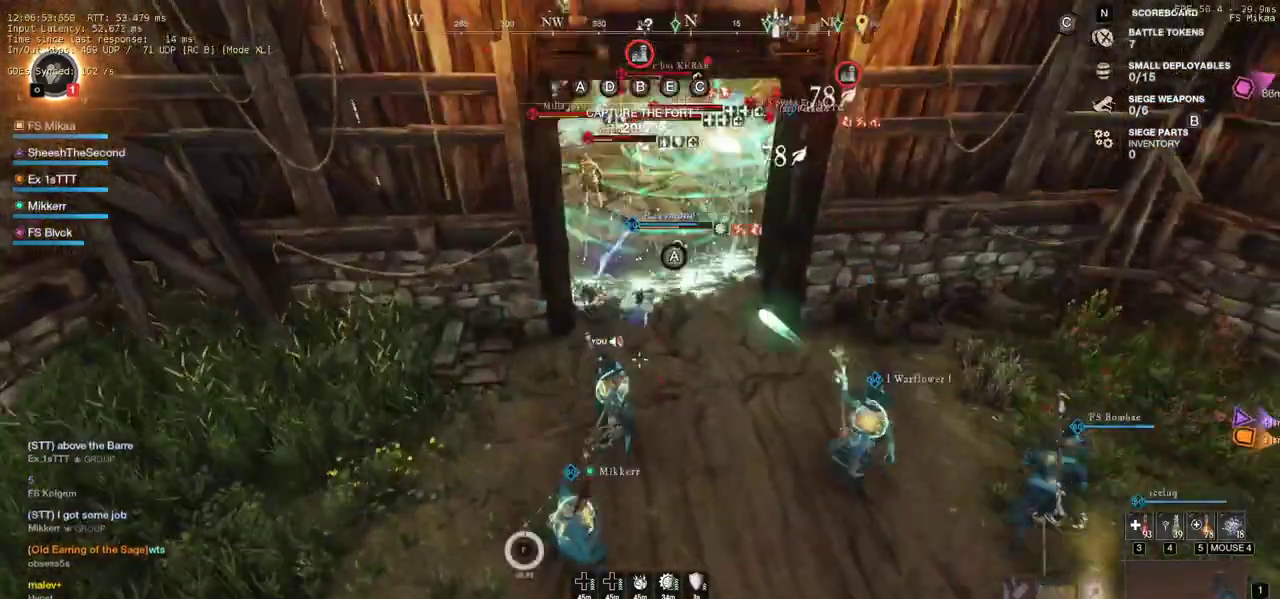
{"keys": ["a", "shift"], "mouse": [], "events": [[150, "w", "up"], [400, "shift", "down"]]}
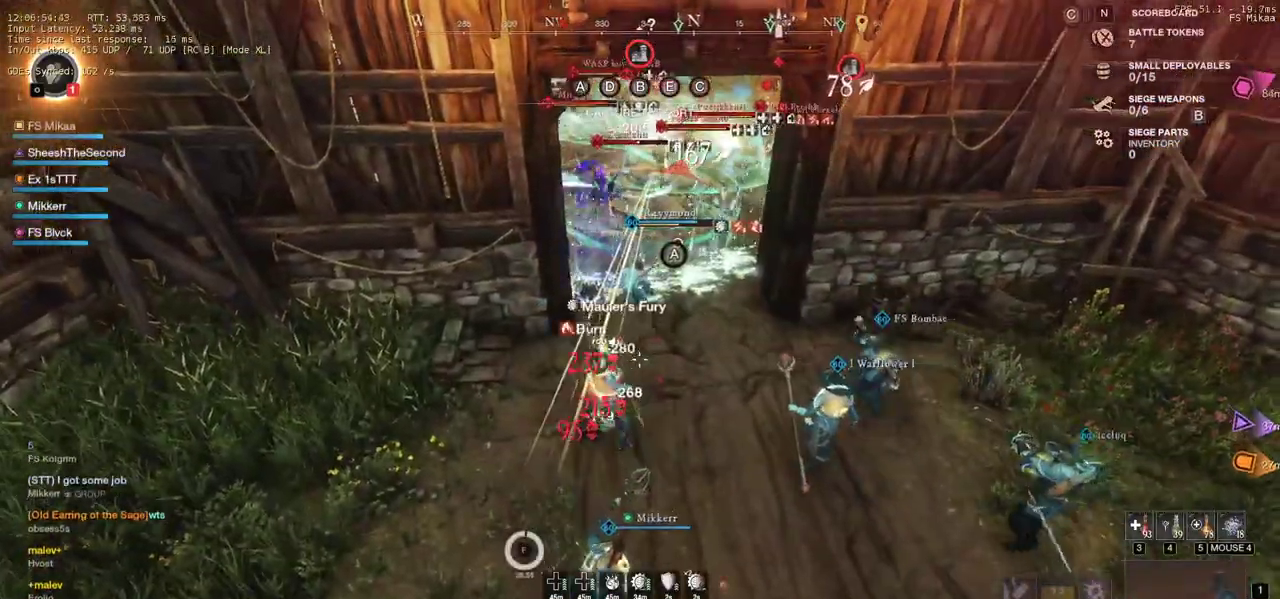
{"keys": ["a"], "mouse": [], "events": [[50, "shift", "up"]]}
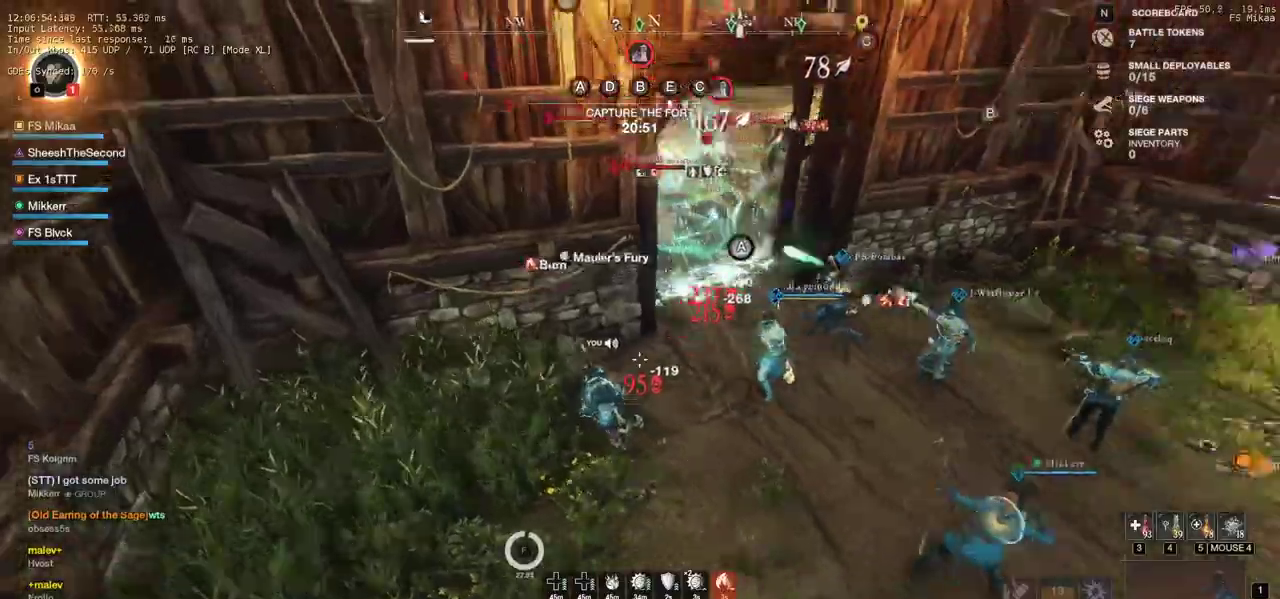
{"keys": ["d"], "mouse": [], "events": [[50, "w", "down"], [83, "w", "up"], [183, "s", "down"], [250, "a", "up"], [250, "d", "down"], [500, "s", "up"]]}
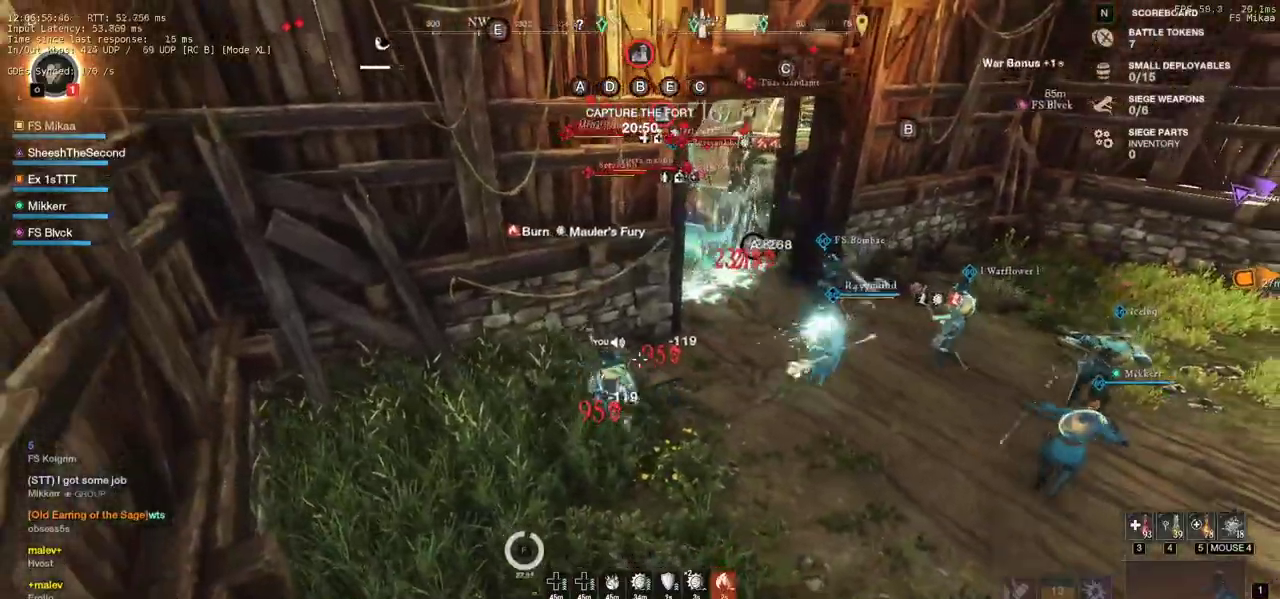
{"keys": ["d"], "mouse": [], "events": []}
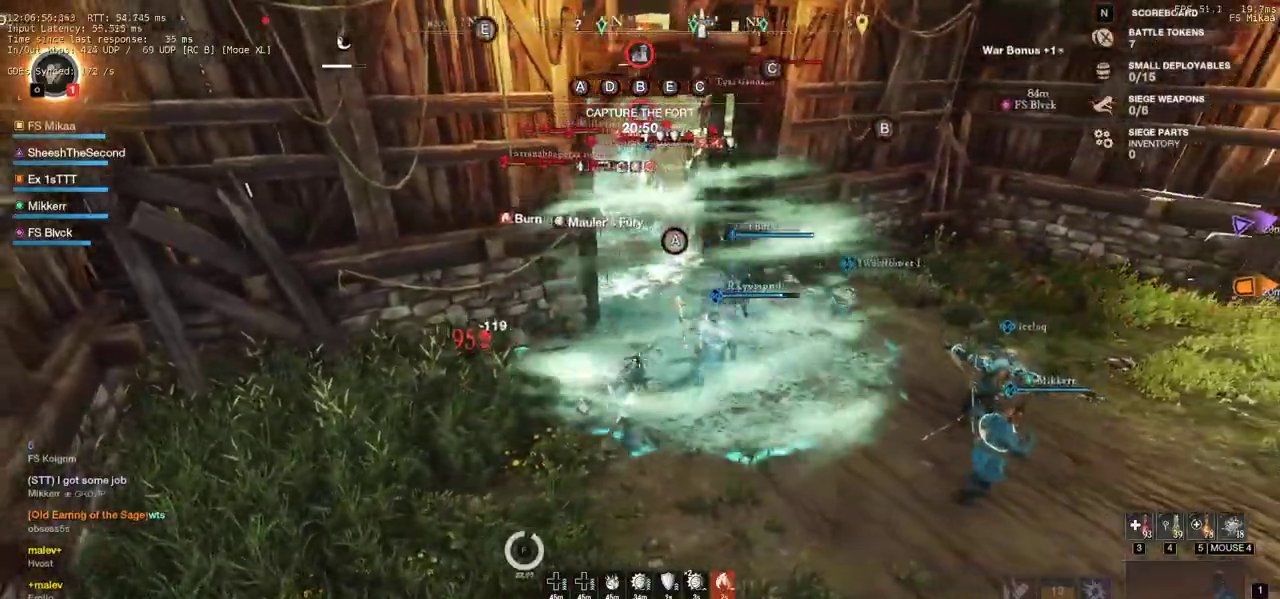
{"keys": ["a"], "mouse": [], "events": [[167, "s", "down"], [250, "d", "up"], [300, "a", "down"], [450, "s", "up"]]}
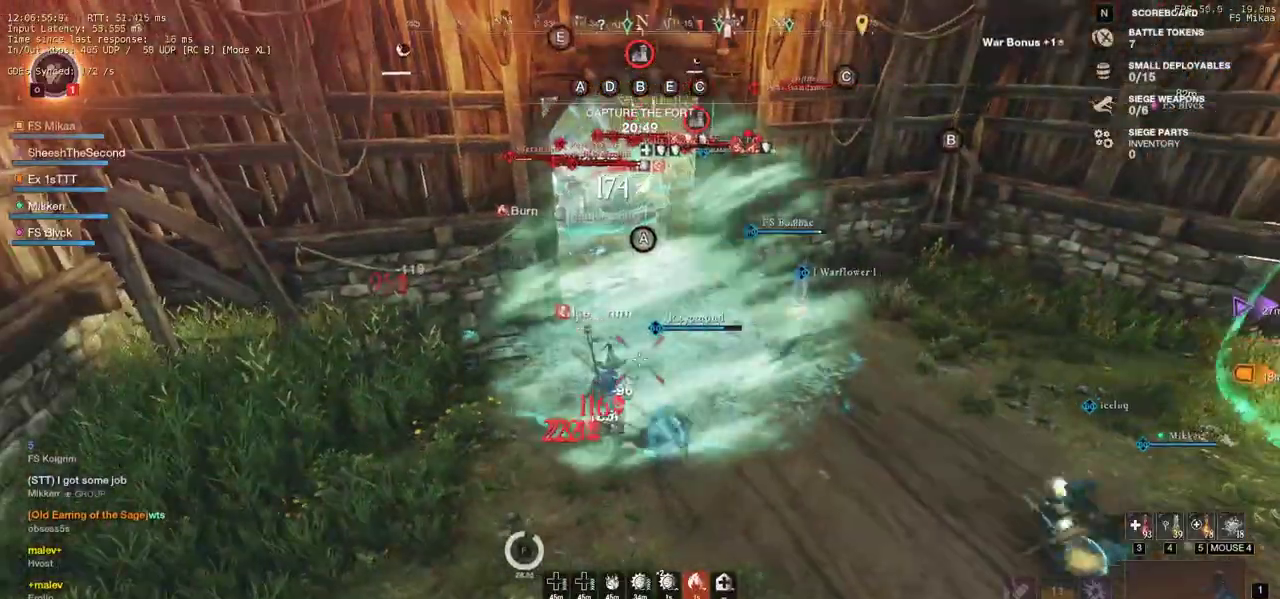
{"keys": ["a"], "mouse": [], "events": []}
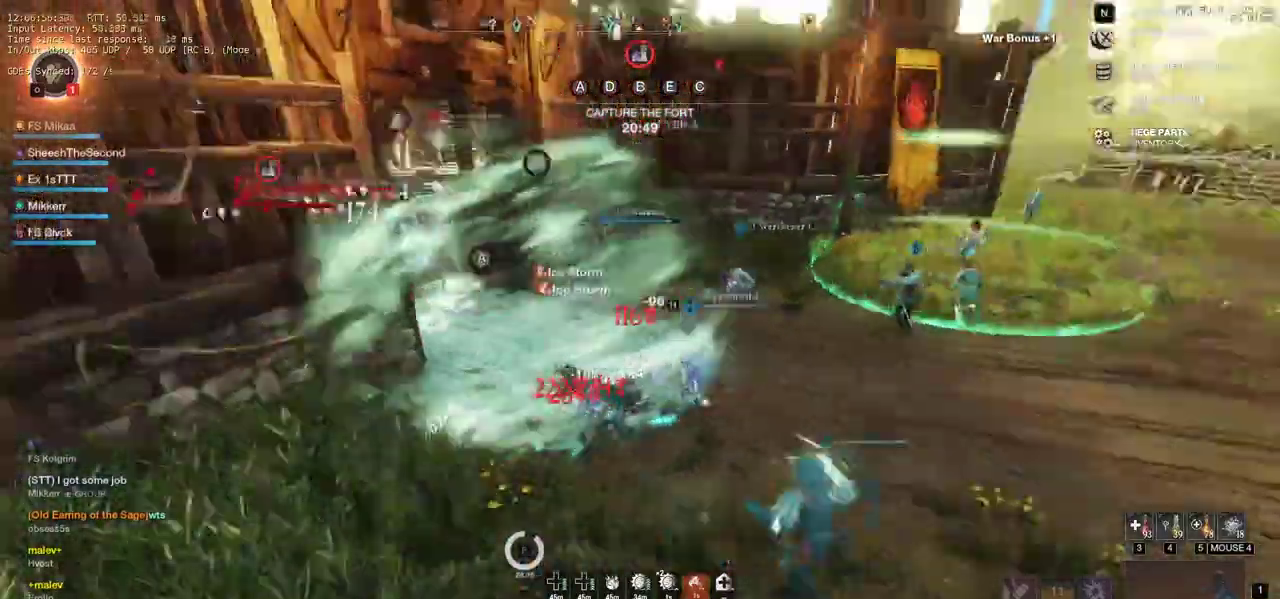
{"keys": ["d", "s"], "mouse": [], "events": [[33, "s", "down"], [100, "a", "up"], [383, "d", "down"]]}
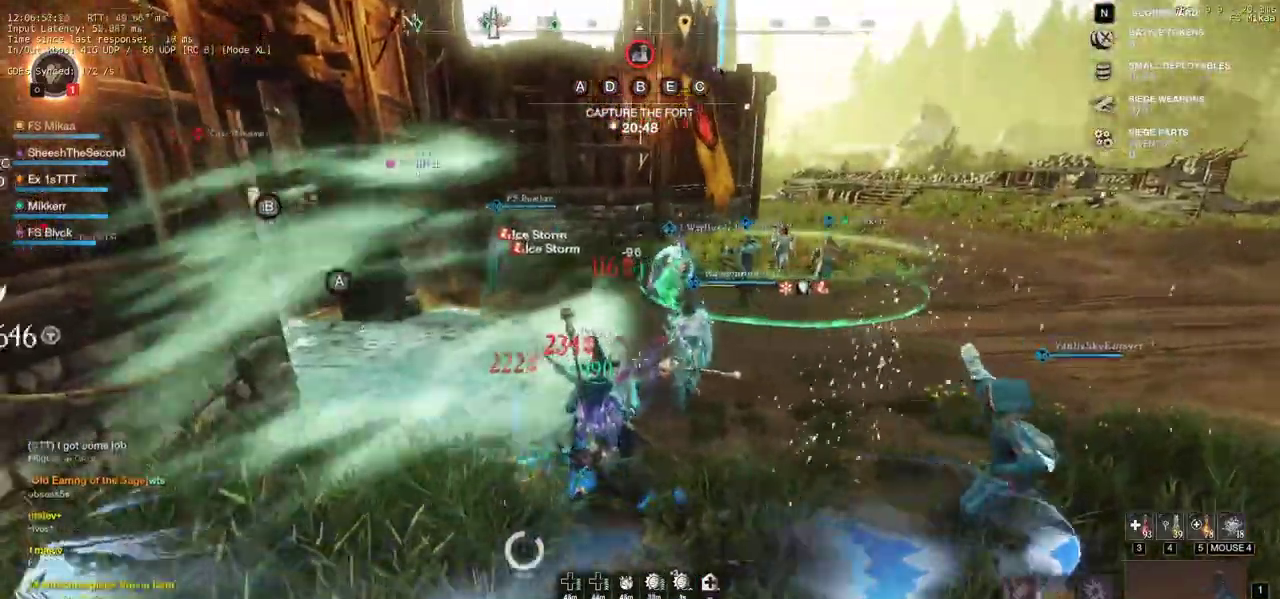
{"keys": ["d"], "mouse": [], "events": [[267, "s", "up"]]}
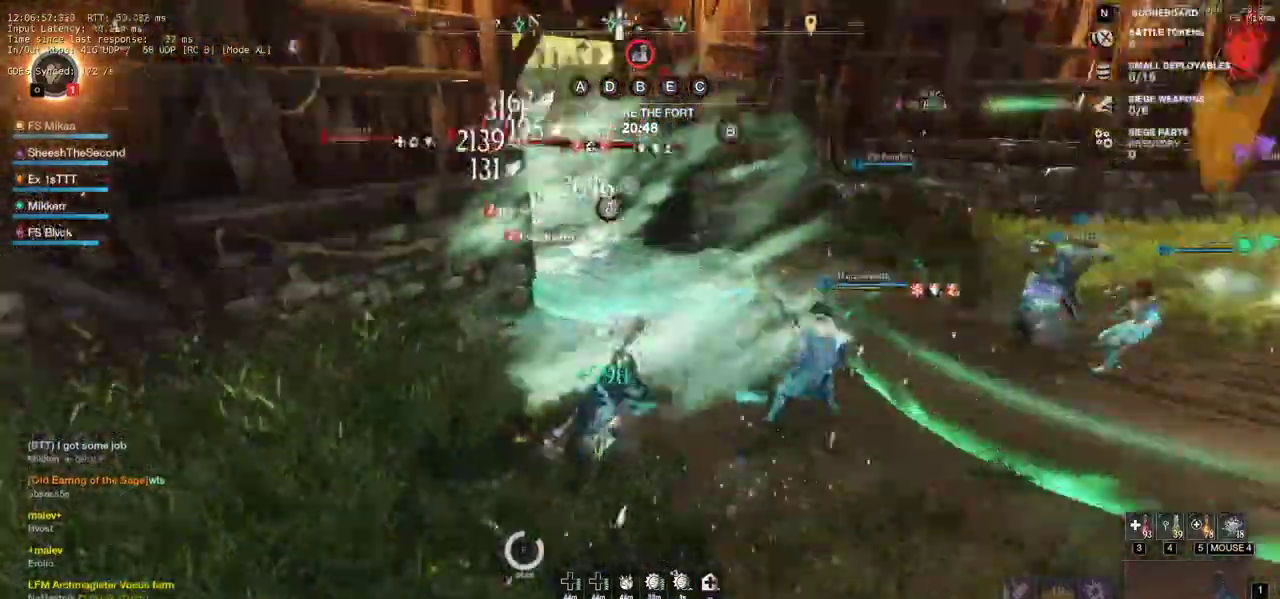
{"keys": ["a"], "mouse": [], "events": [[67, "w", "down"], [250, "a", "down"], [300, "d", "up"], [400, "w", "up"]]}